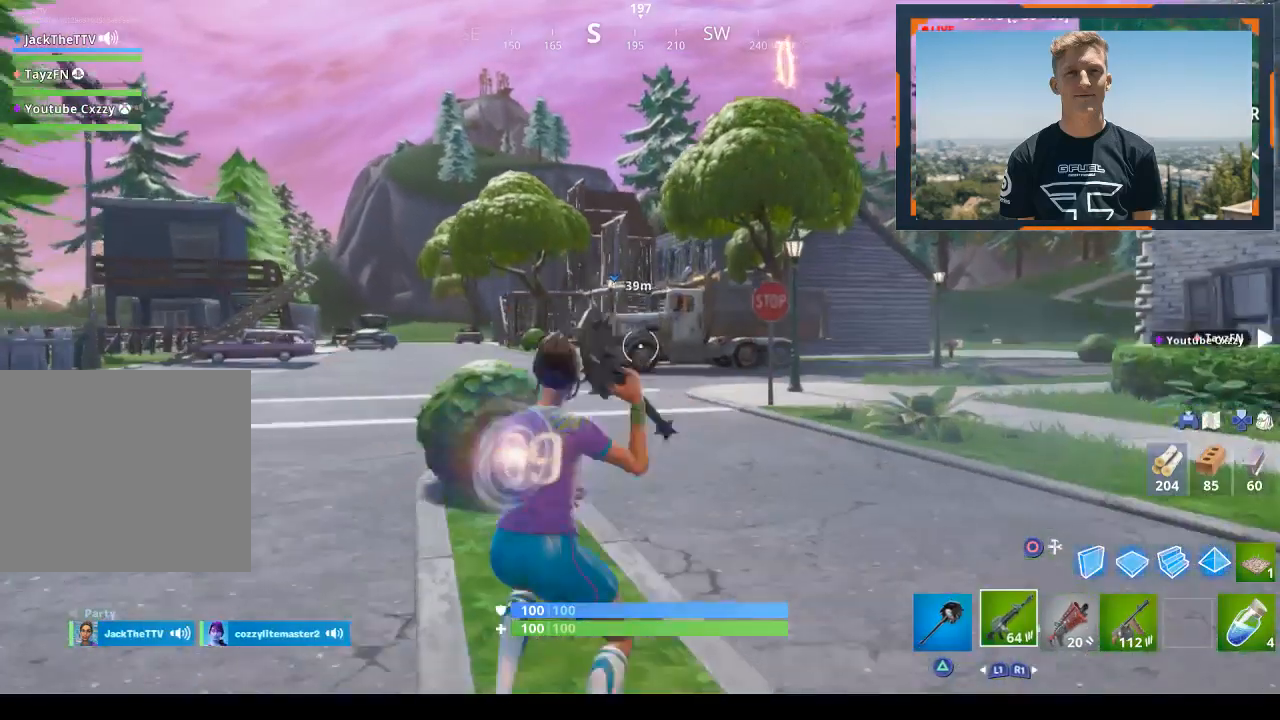
Gameplay with a controller (PlayStation layout); each line is a JSON object with the inputs held at the frame after it. "events" lists button and stick changes between this image and that frame as [ms after this image, input, new state], when the widget could be followed in between.
{"buttons": [], "left_stick": "up-right", "right_stick": "center", "events": [[67, "R1", "up"], [67, "left_stick", "up-right"], [167, "right_stick", "right"], [300, "right_stick", "center"], [400, "CROSS", "down"], [467, "CROSS", "up"]]}
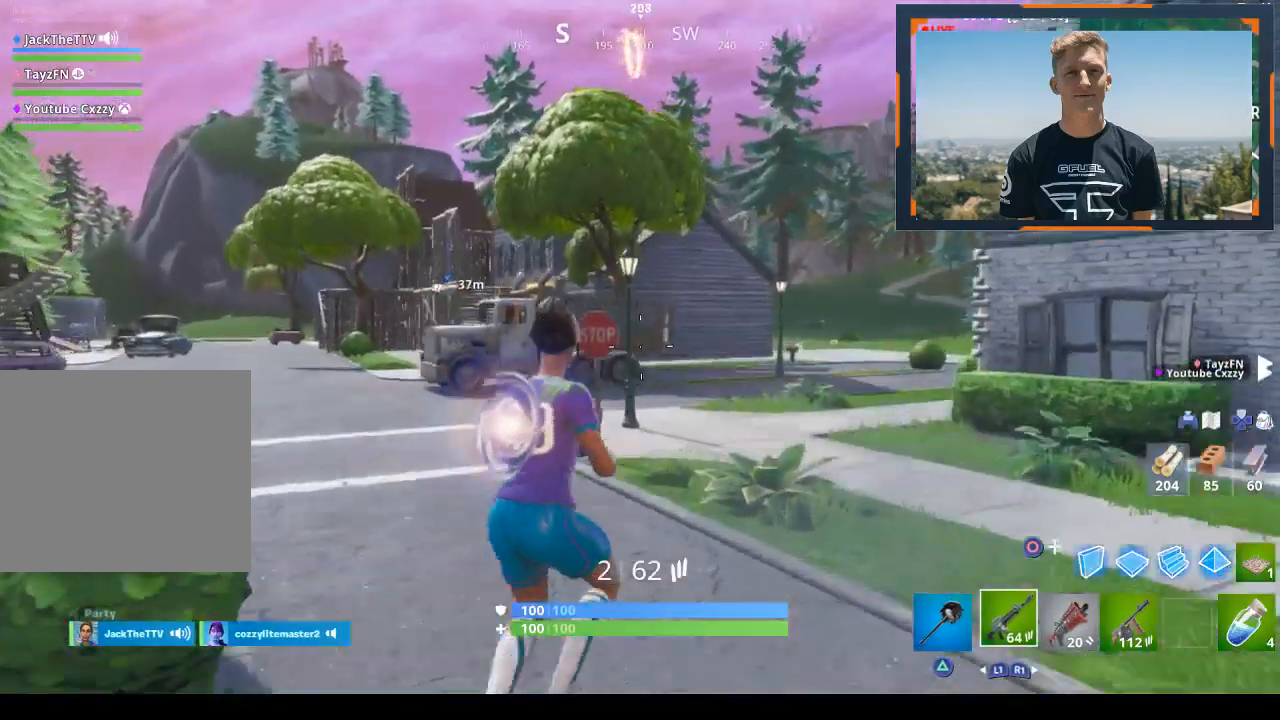
{"buttons": ["TRIANGLE"], "left_stick": "up-right", "right_stick": "center", "events": [[133, "TRIANGLE", "down"], [200, "TRIANGLE", "up"], [300, "TRIANGLE", "down"], [367, "TRIANGLE", "up"], [467, "TRIANGLE", "down"]]}
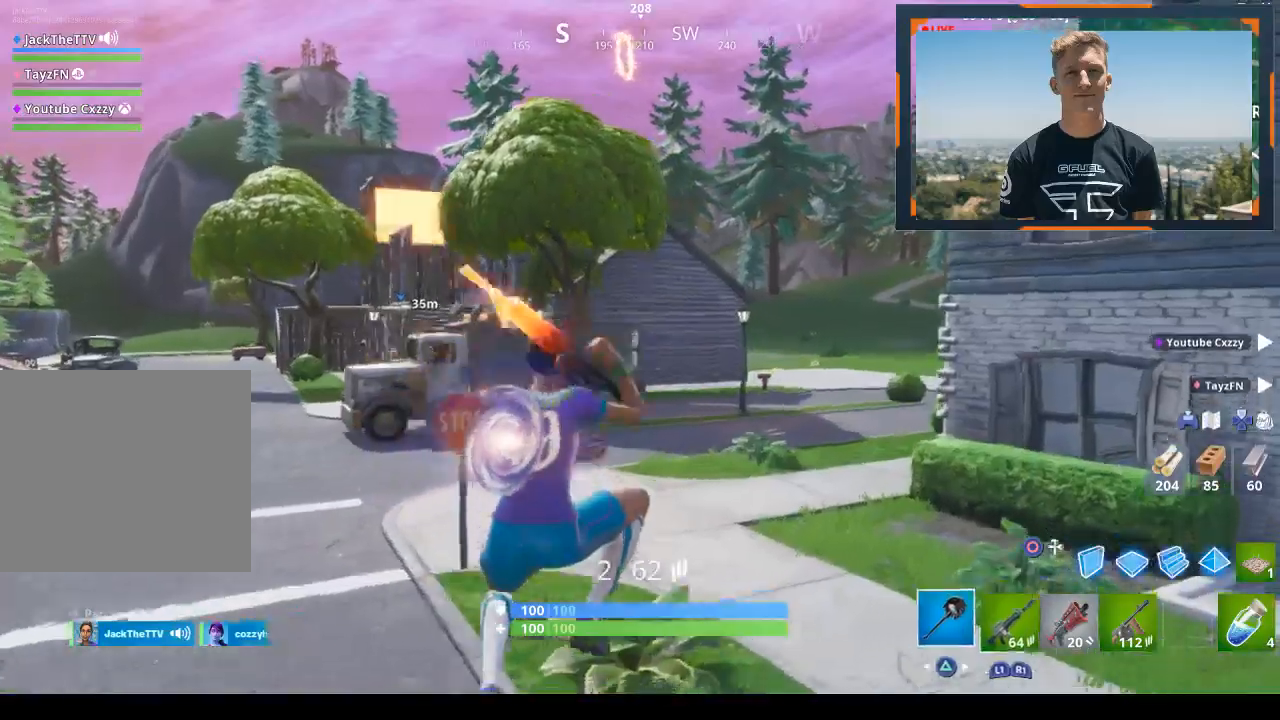
{"buttons": [], "left_stick": "up-right", "right_stick": "center", "events": [[33, "TRIANGLE", "up"]]}
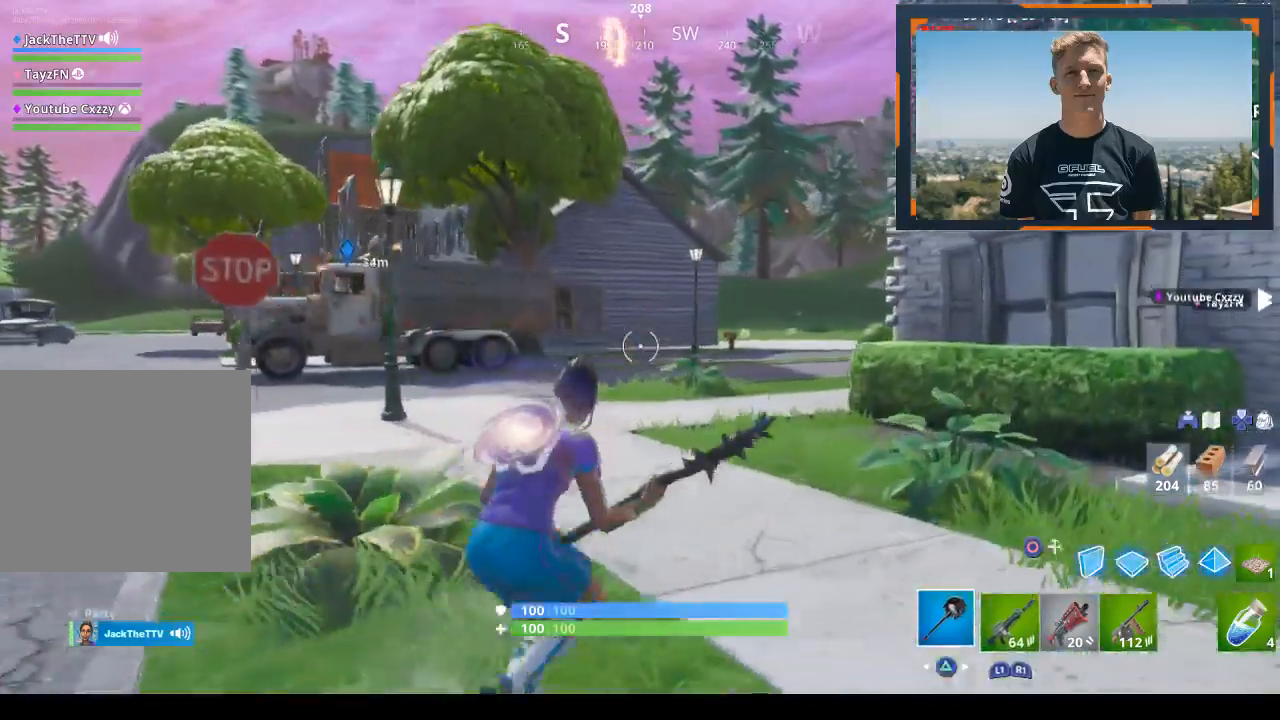
{"buttons": [], "left_stick": "up-right", "right_stick": "right", "events": [[400, "right_stick", "right"]]}
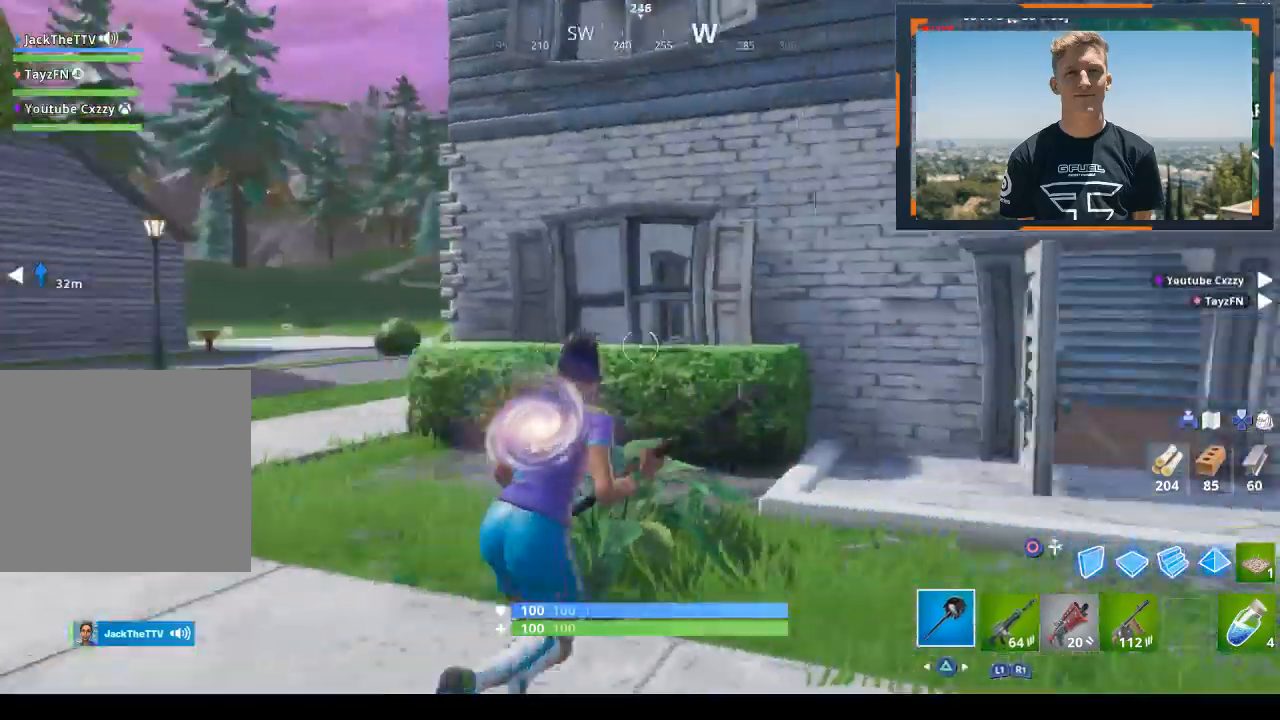
{"buttons": ["R2"], "left_stick": "up-right", "right_stick": "center", "events": [[67, "right_stick", "center"], [200, "right_stick", "down-right"], [267, "R2", "down"], [300, "right_stick", "center"]]}
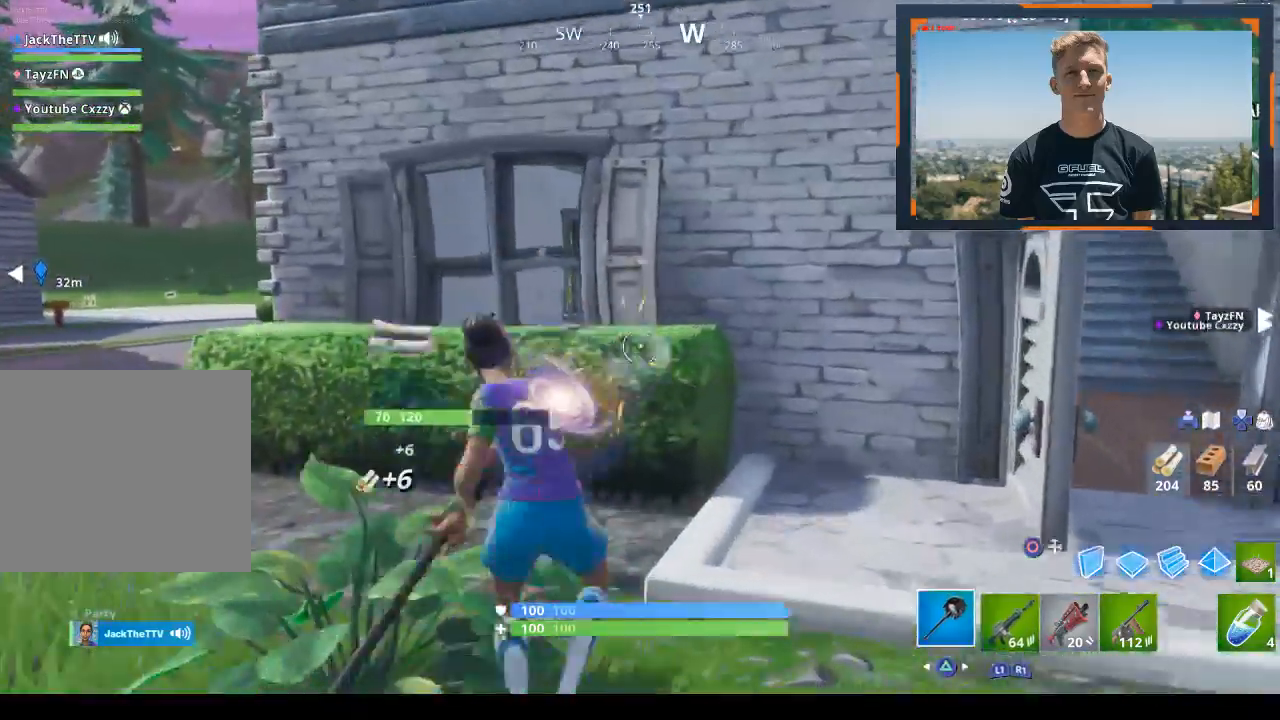
{"buttons": ["R2"], "left_stick": "up-left", "right_stick": "left", "events": [[33, "left_stick", "up-left"], [267, "right_stick", "right"], [400, "right_stick", "left"]]}
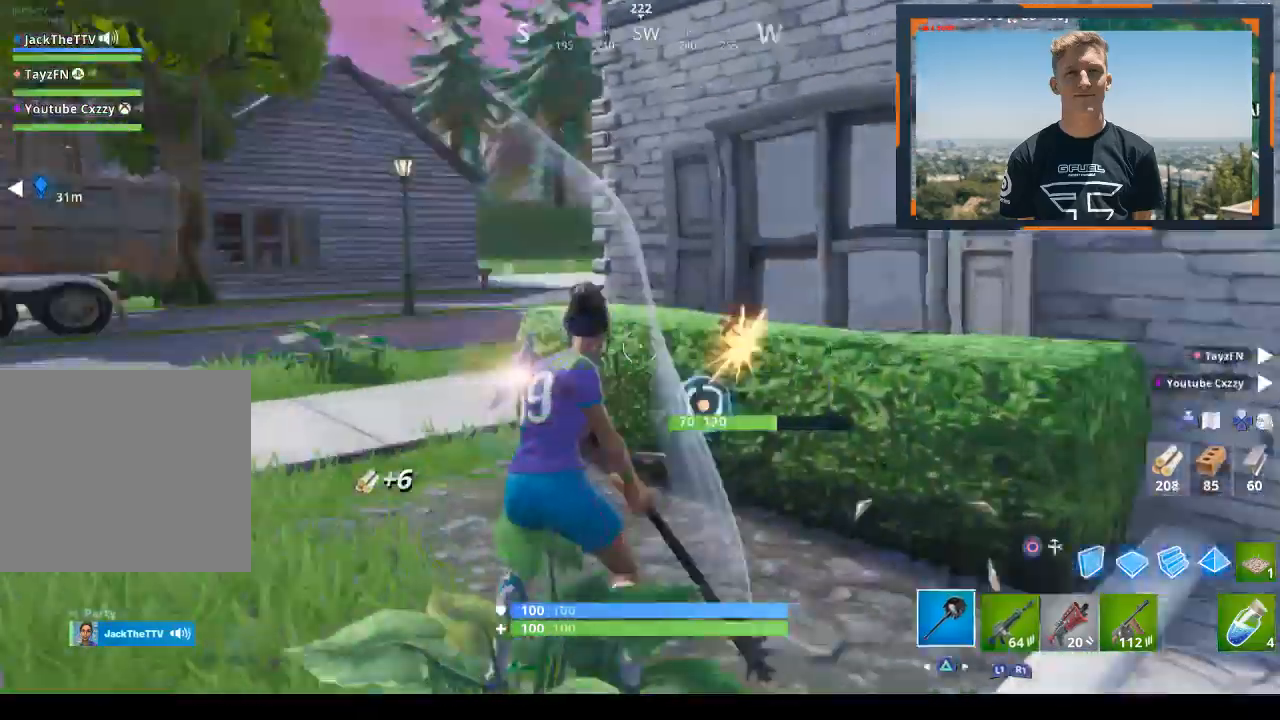
{"buttons": [], "left_stick": "up-left", "right_stick": "right", "events": [[133, "right_stick", "right"], [200, "R1", "down"], [200, "R2", "up"], [300, "R1", "up"]]}
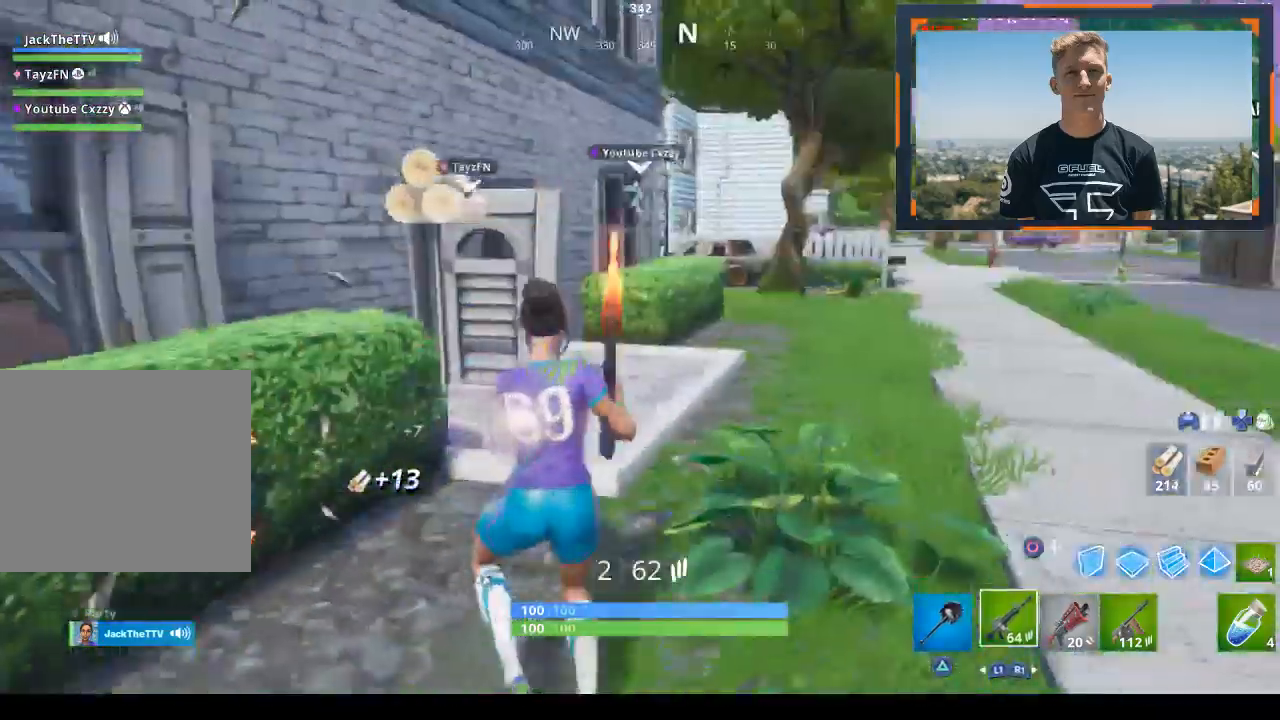
{"buttons": [], "left_stick": "up", "right_stick": "center", "events": [[33, "right_stick", "center"], [233, "R1", "down"], [233, "left_stick", "up"], [367, "R1", "up"]]}
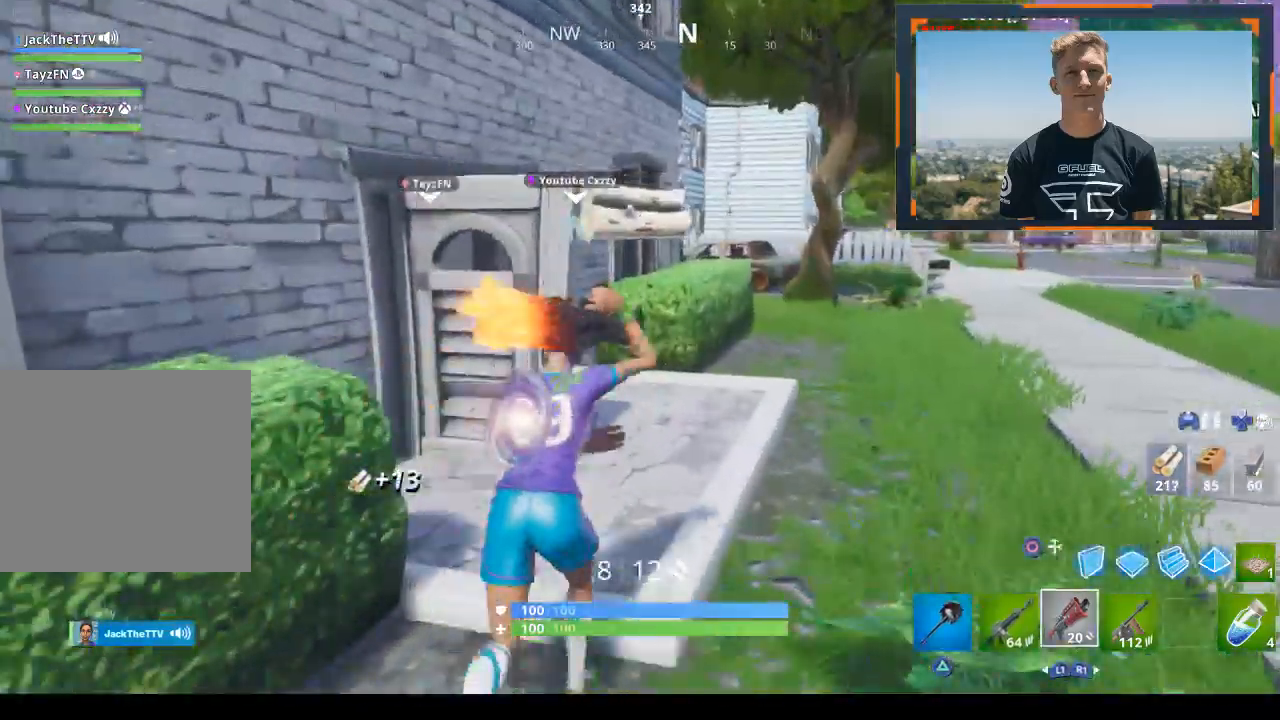
{"buttons": [], "left_stick": "up", "right_stick": "left", "events": [[233, "right_stick", "left"]]}
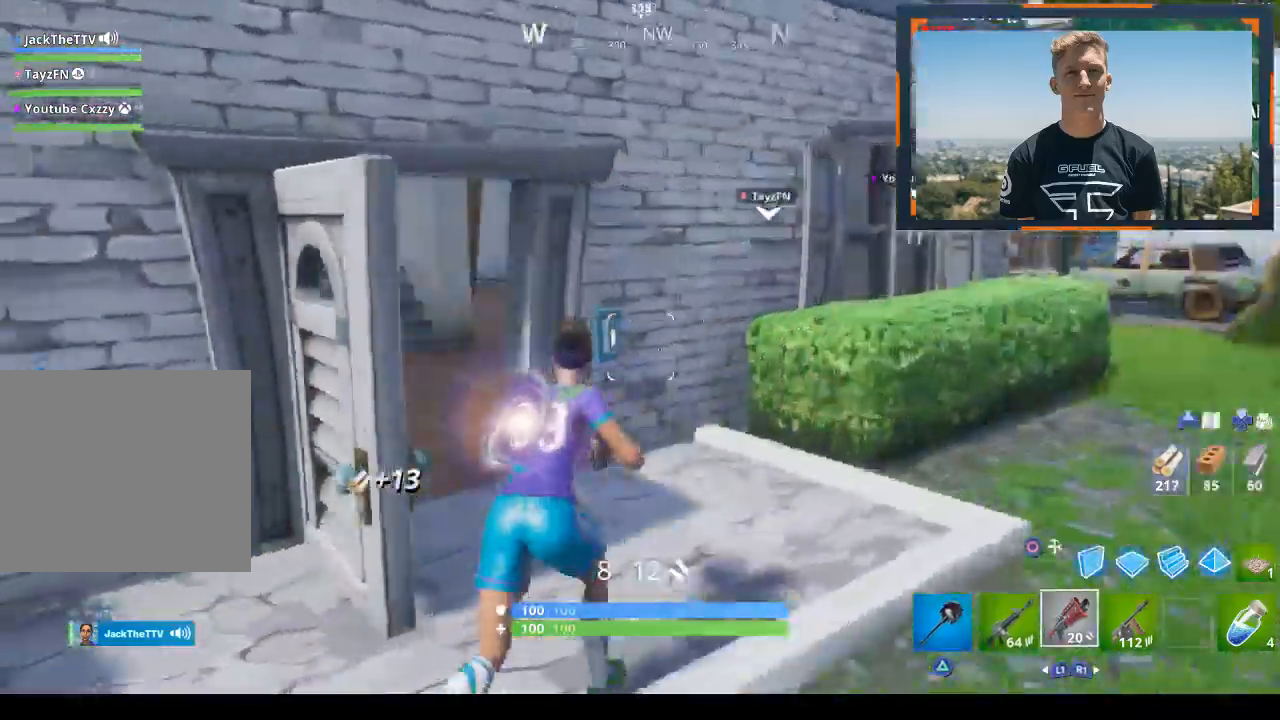
{"buttons": [], "left_stick": "up-left", "right_stick": "left", "events": [[133, "left_stick", "up-left"]]}
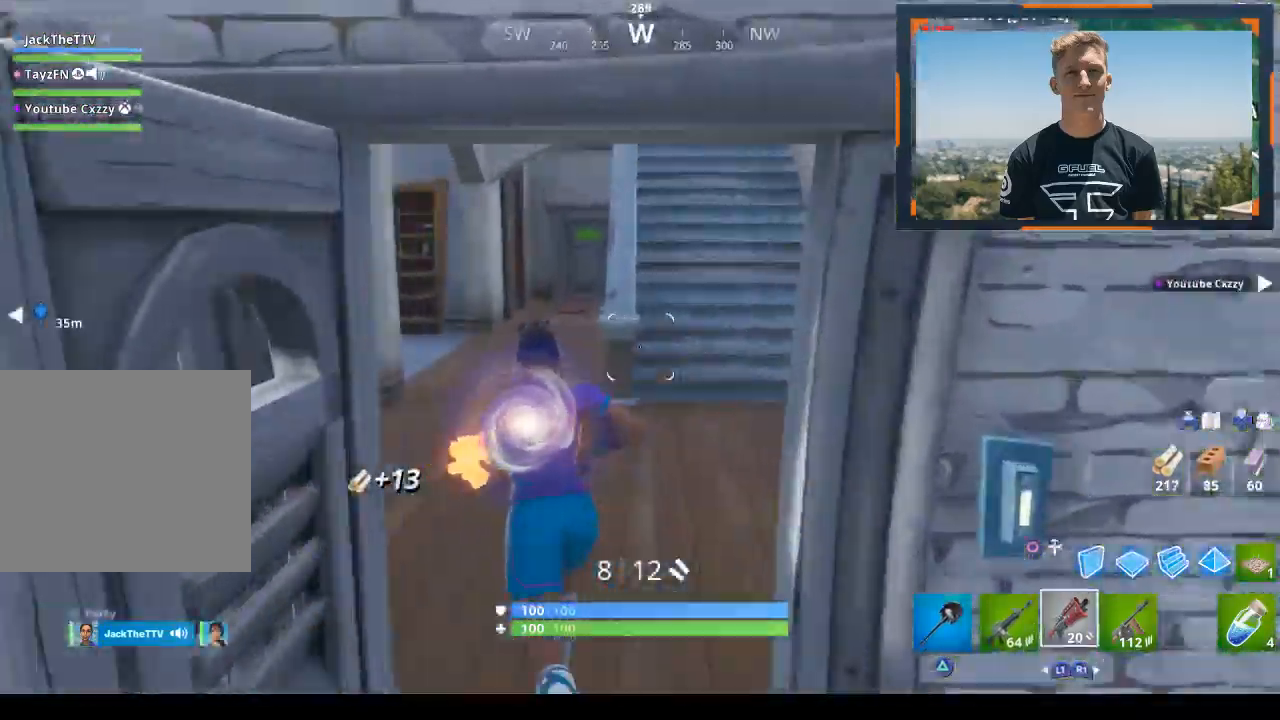
{"buttons": [], "left_stick": "up-left", "right_stick": "center", "events": [[100, "right_stick", "center"]]}
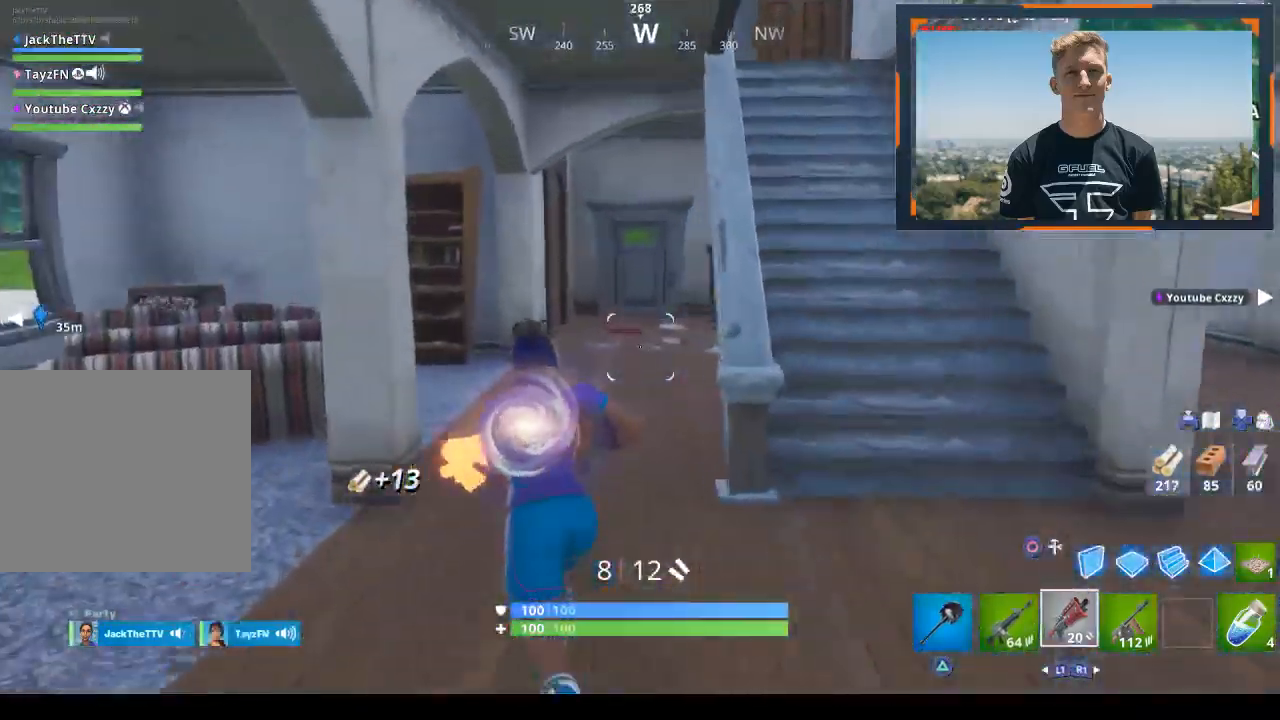
{"buttons": [], "left_stick": "up-left", "right_stick": "right", "events": [[33, "right_stick", "right"]]}
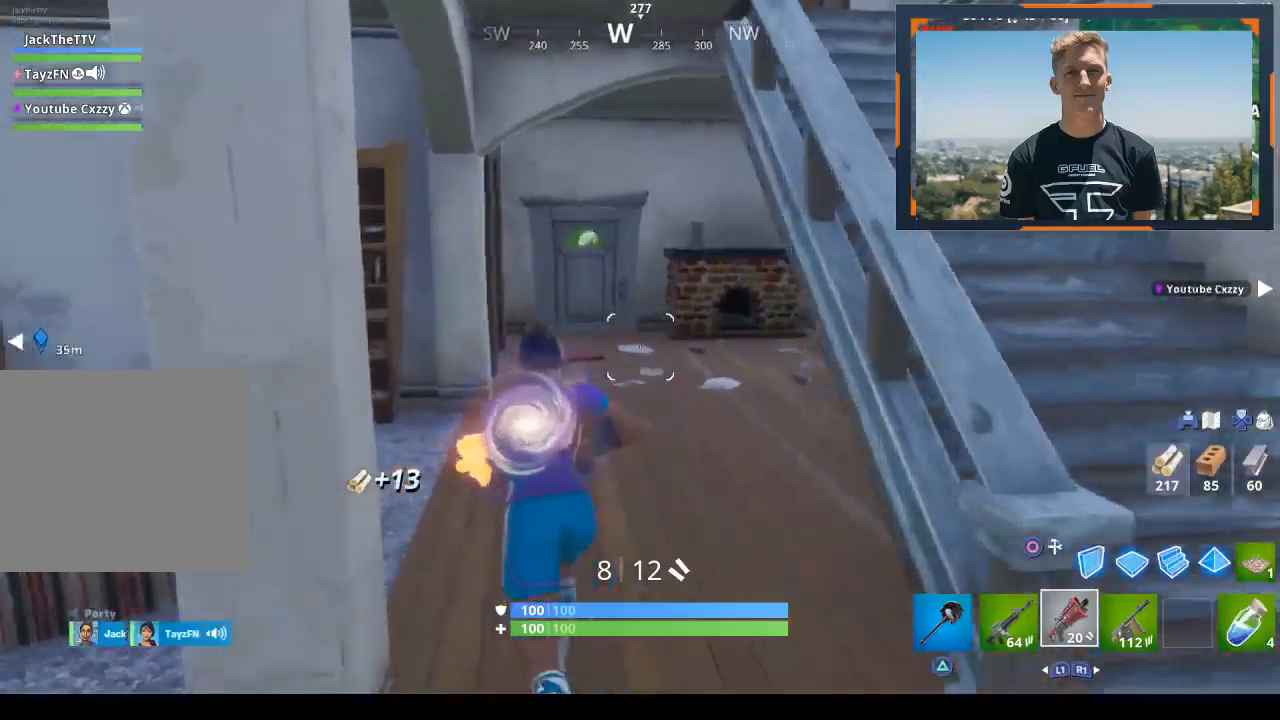
{"buttons": [], "left_stick": "up-left", "right_stick": "right", "events": []}
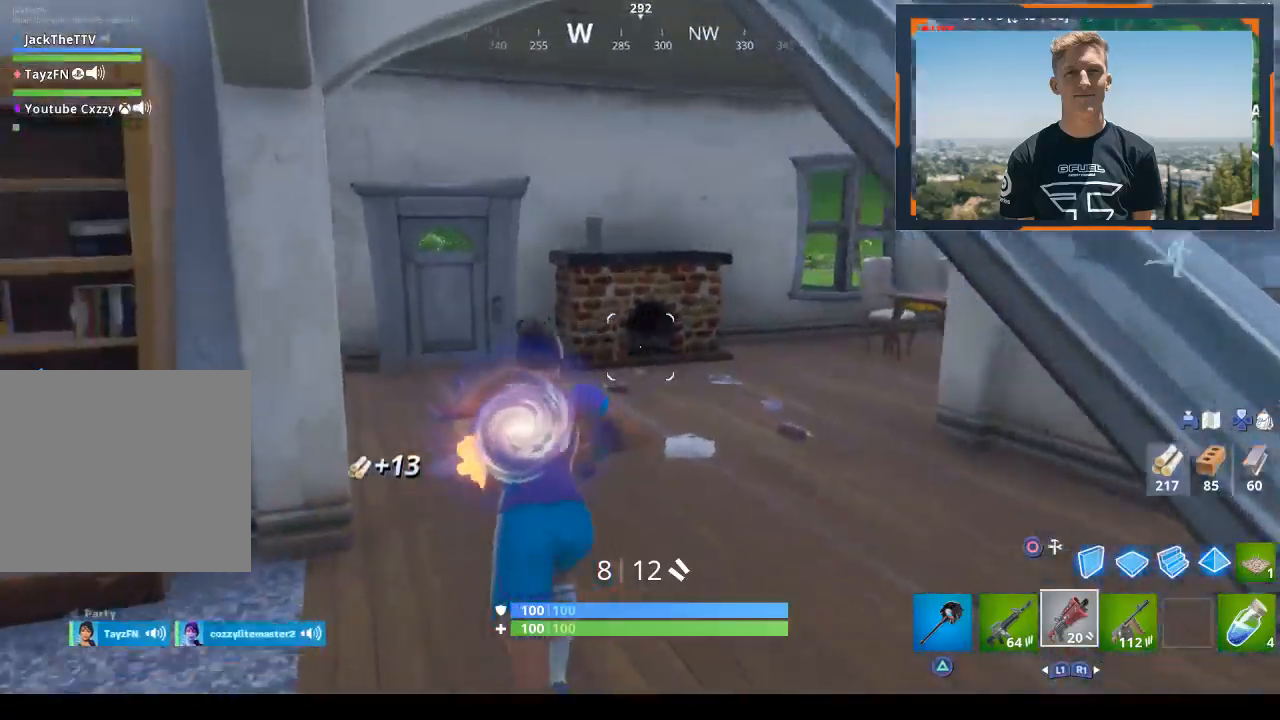
{"buttons": [], "left_stick": "up-left", "right_stick": "center", "events": [[33, "right_stick", "center"]]}
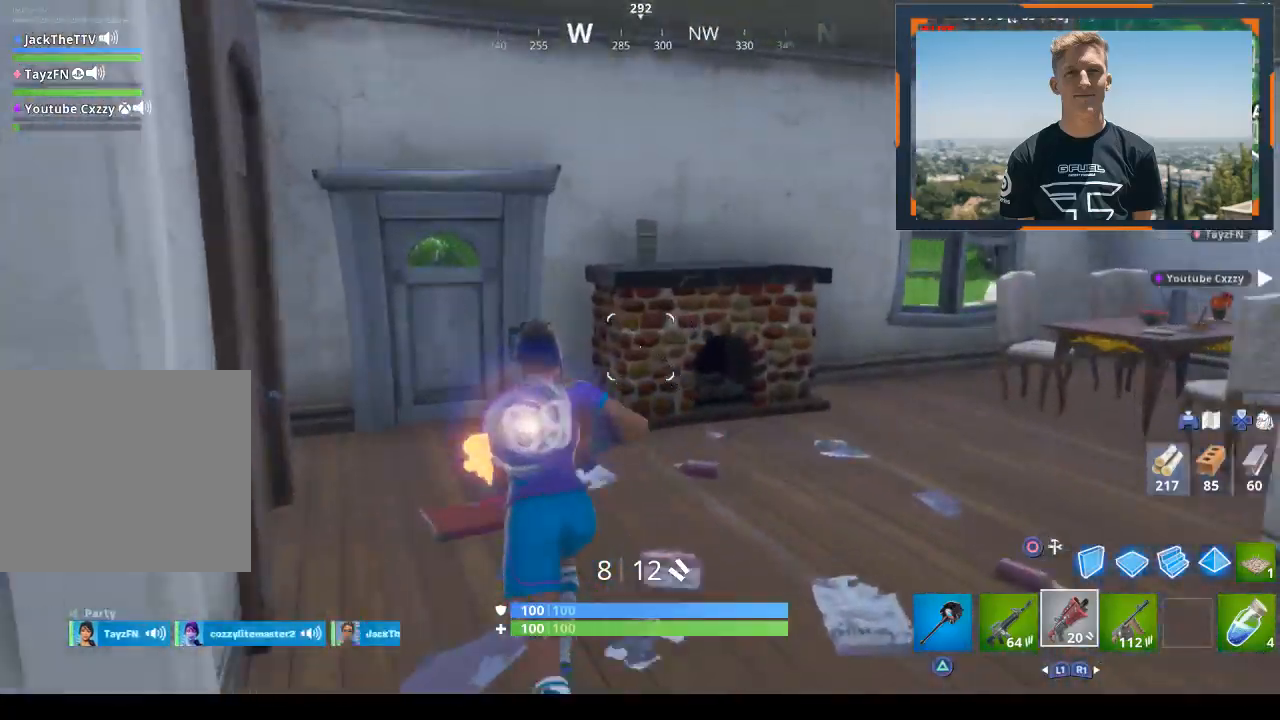
{"buttons": [], "left_stick": "up-left", "right_stick": "center", "events": [[67, "right_stick", "left"], [267, "right_stick", "center"]]}
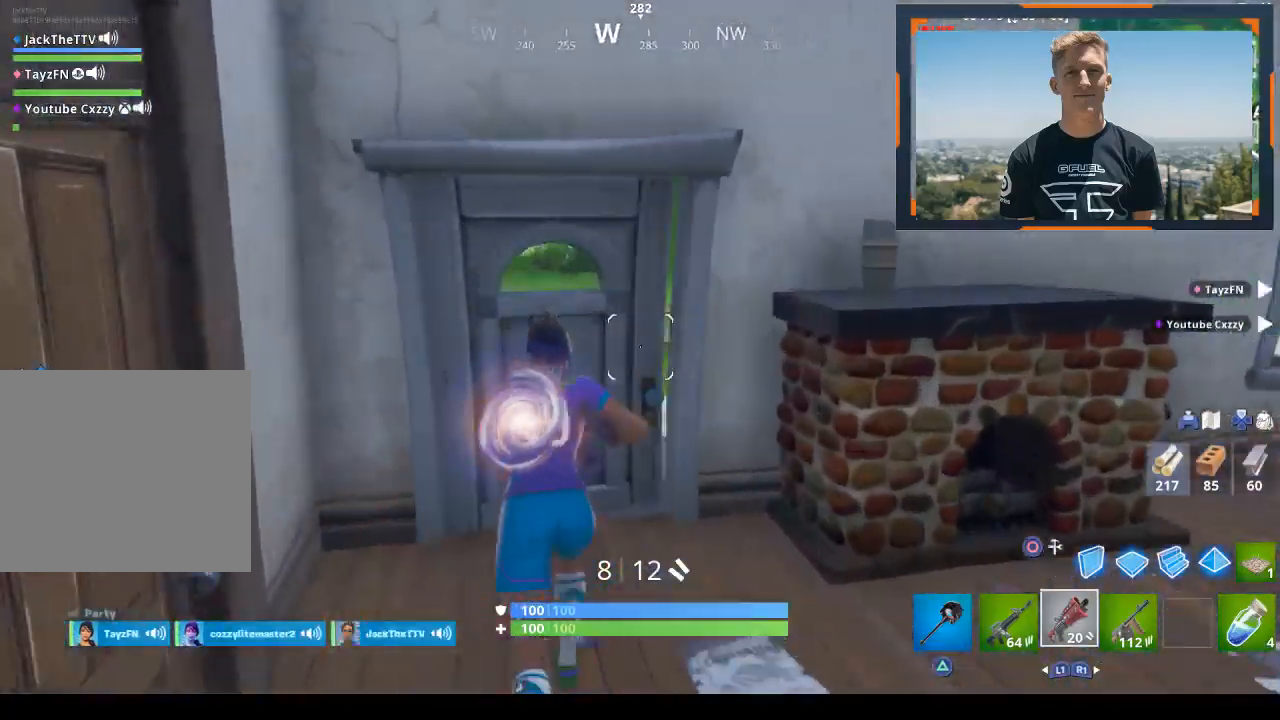
{"buttons": ["L1"], "left_stick": "up-left", "right_stick": "center", "events": [[33, "SQUARE", "down"], [100, "SQUARE", "up"], [267, "right_stick", "right"], [500, "L1", "down"], [500, "right_stick", "center"]]}
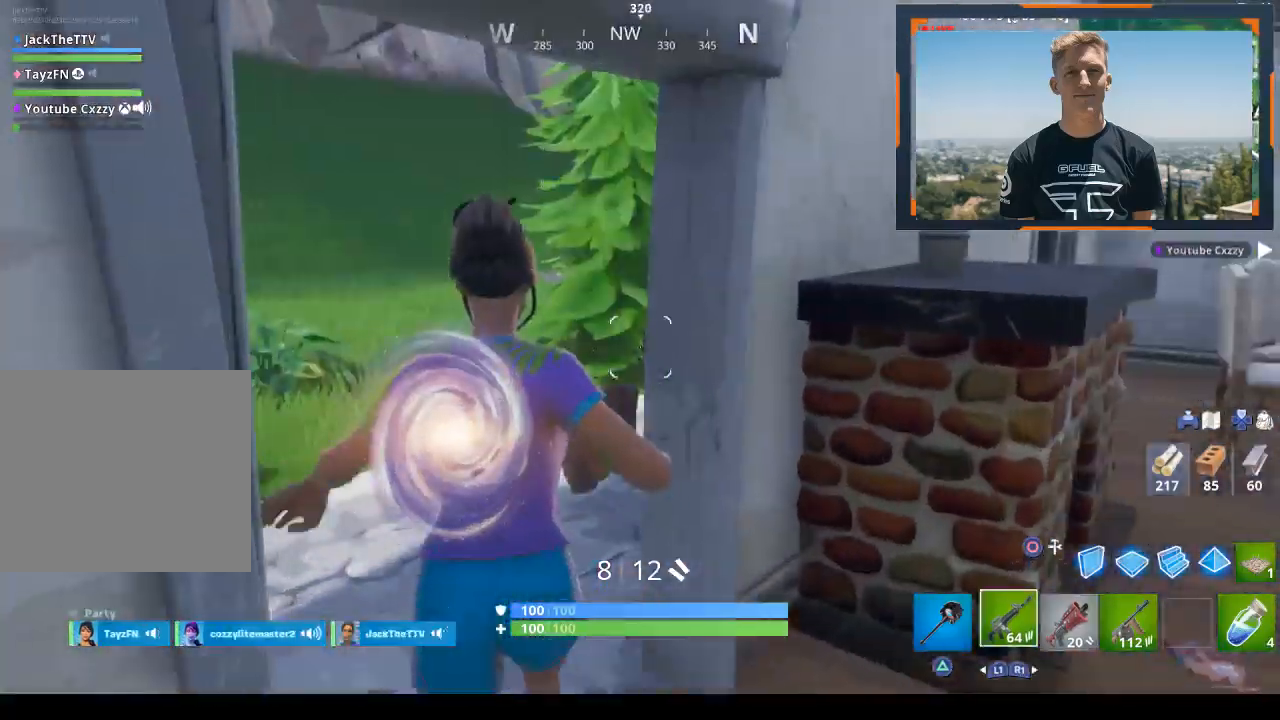
{"buttons": [], "left_stick": "up-left", "right_stick": "right", "events": [[100, "right_stick", "up-right"], [167, "L1", "up"], [200, "right_stick", "center"], [400, "right_stick", "right"]]}
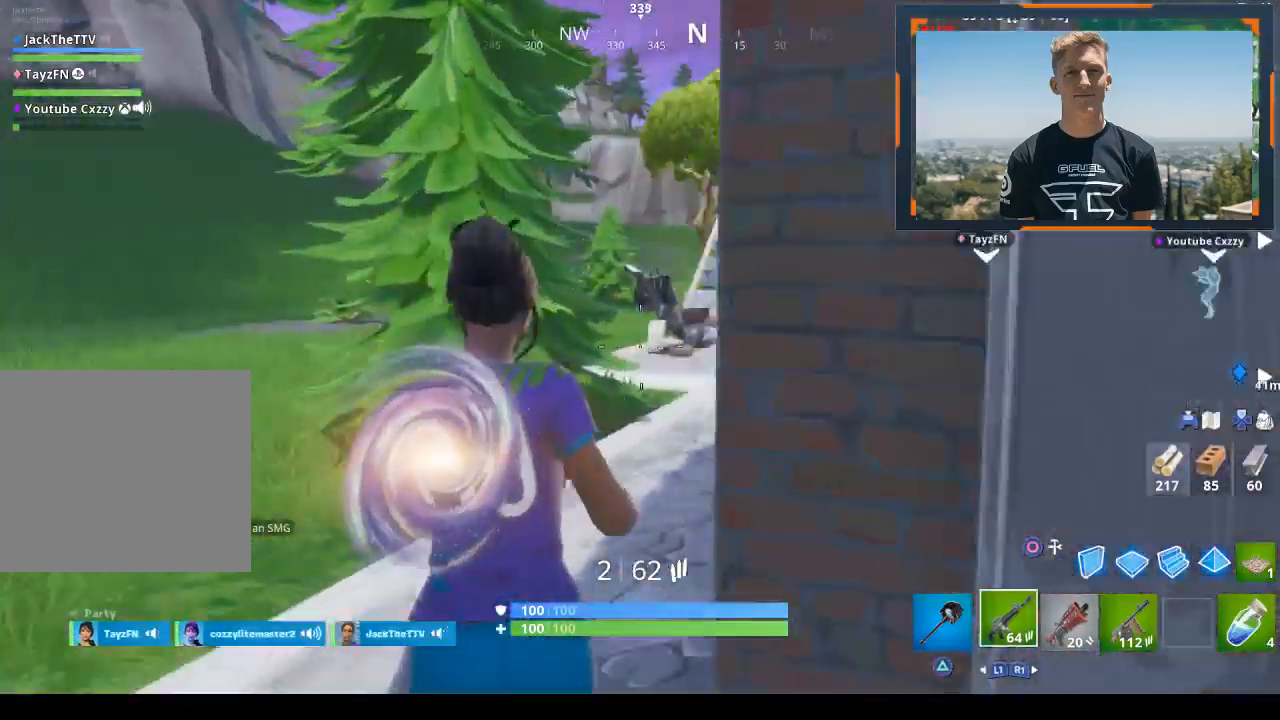
{"buttons": [], "left_stick": "up-left", "right_stick": "right", "events": [[133, "right_stick", "center"], [233, "right_stick", "right"]]}
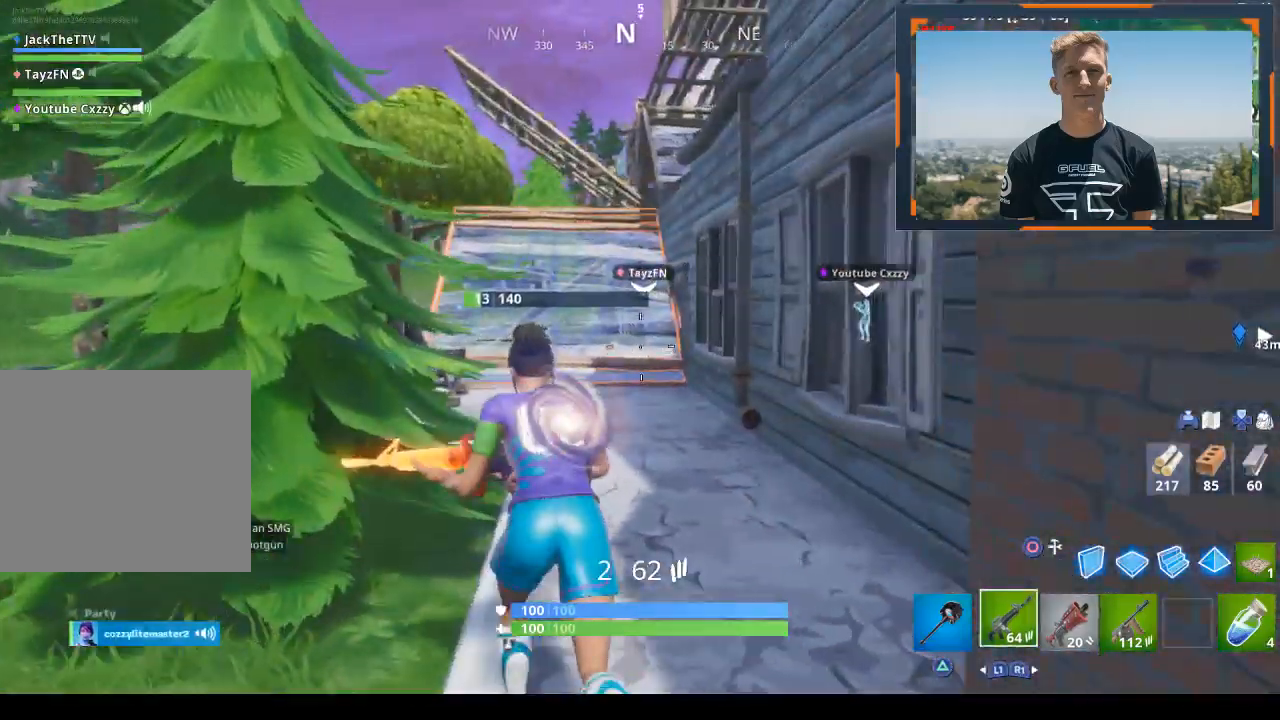
{"buttons": [], "left_stick": "up-left", "right_stick": "center", "events": [[33, "right_stick", "center"]]}
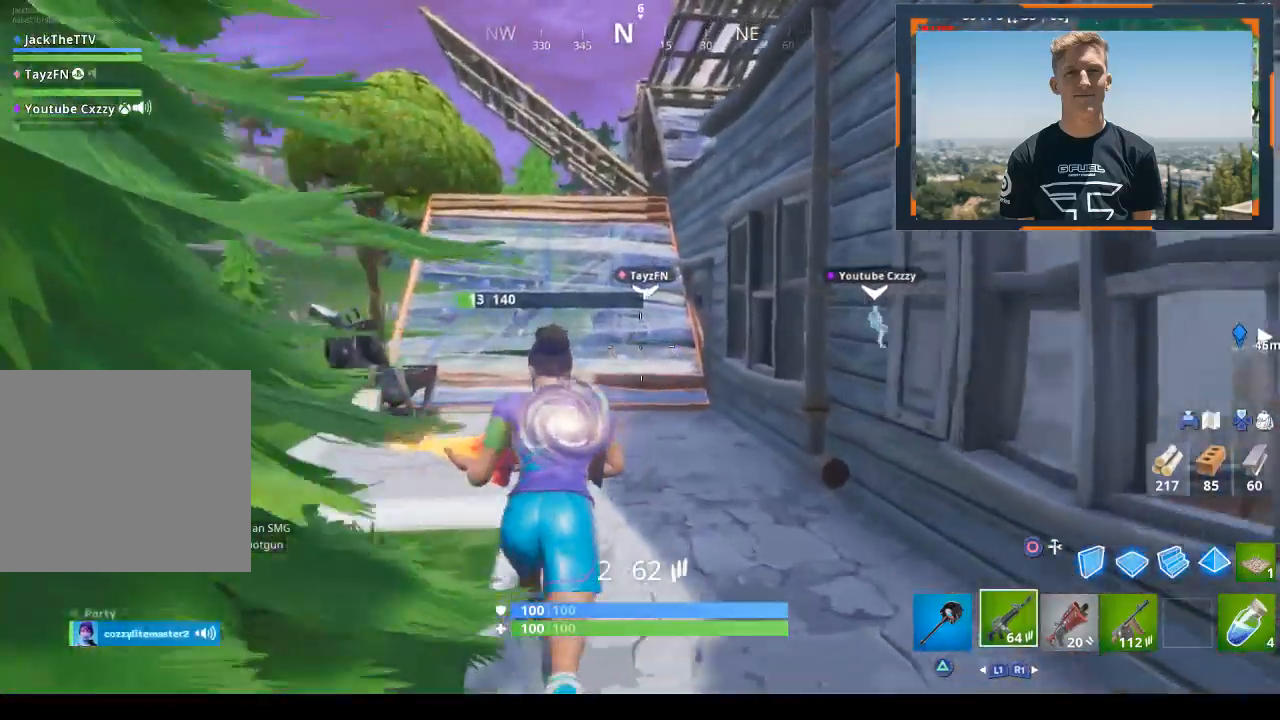
{"buttons": [], "left_stick": "up-left", "right_stick": "center", "events": []}
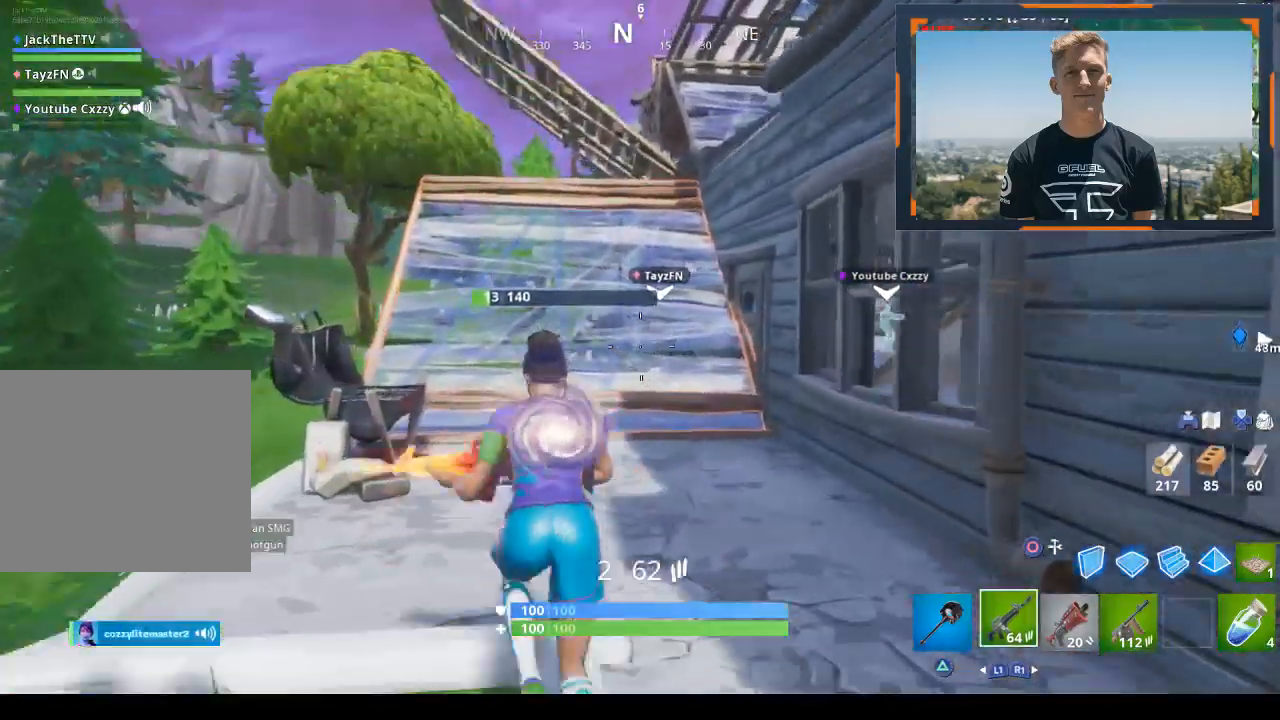
{"buttons": [], "left_stick": "up-left", "right_stick": "center", "events": []}
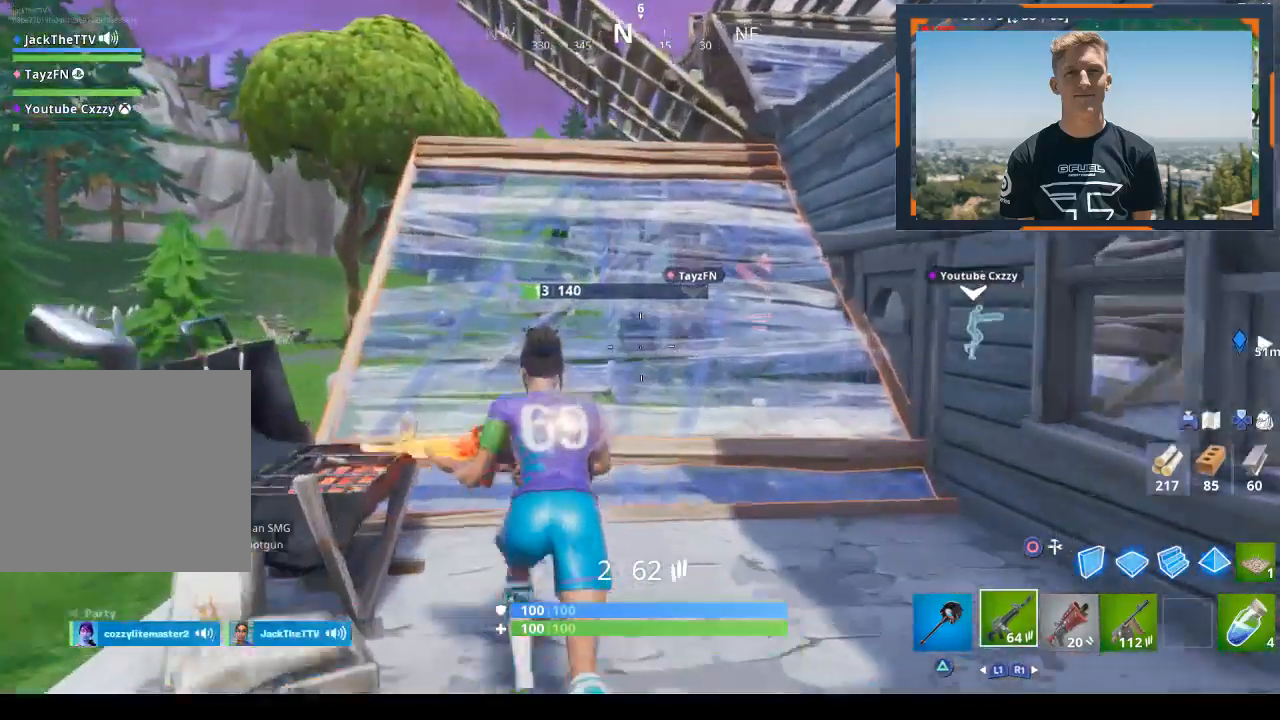
{"buttons": [], "left_stick": "up-left", "right_stick": "down-left", "events": [[100, "R1", "down"], [267, "R1", "up"], [333, "right_stick", "left"], [400, "right_stick", "down-left"]]}
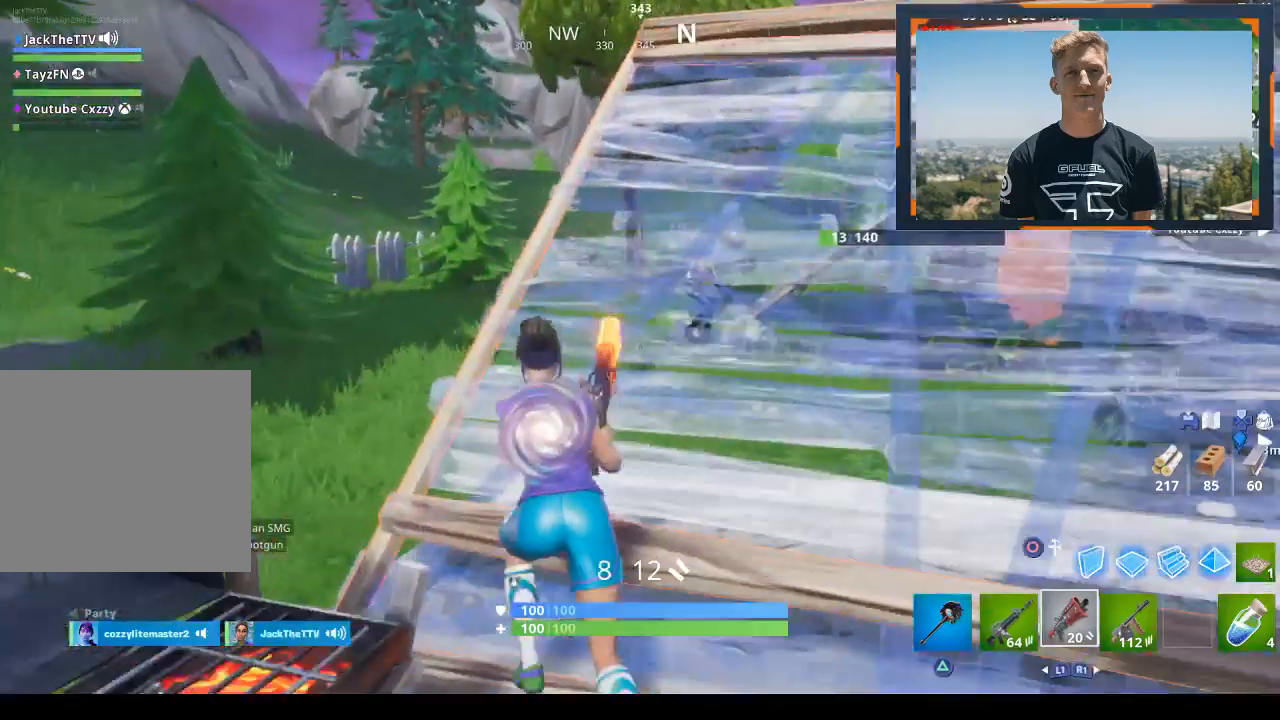
{"buttons": [], "left_stick": "up-left", "right_stick": "right", "events": [[100, "right_stick", "center"], [167, "right_stick", "right"]]}
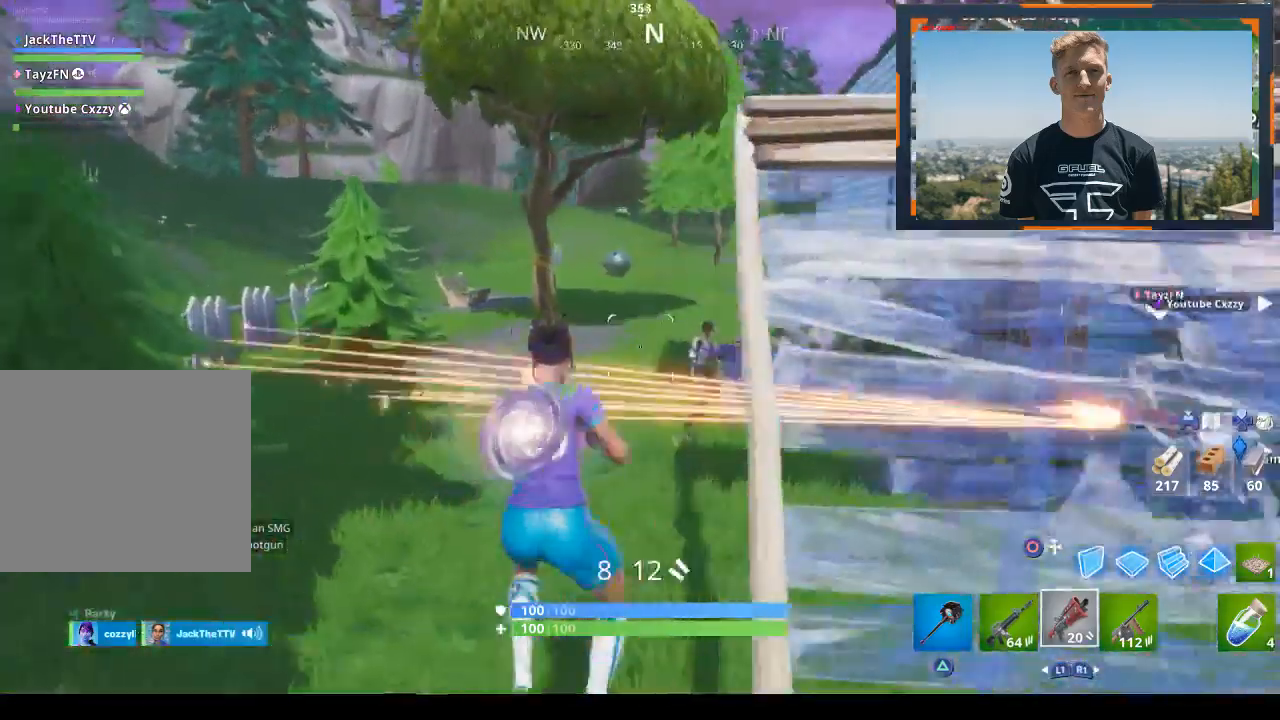
{"buttons": [], "left_stick": "up-left", "right_stick": "up-left", "events": [[367, "right_stick", "center"], [467, "right_stick", "up-left"]]}
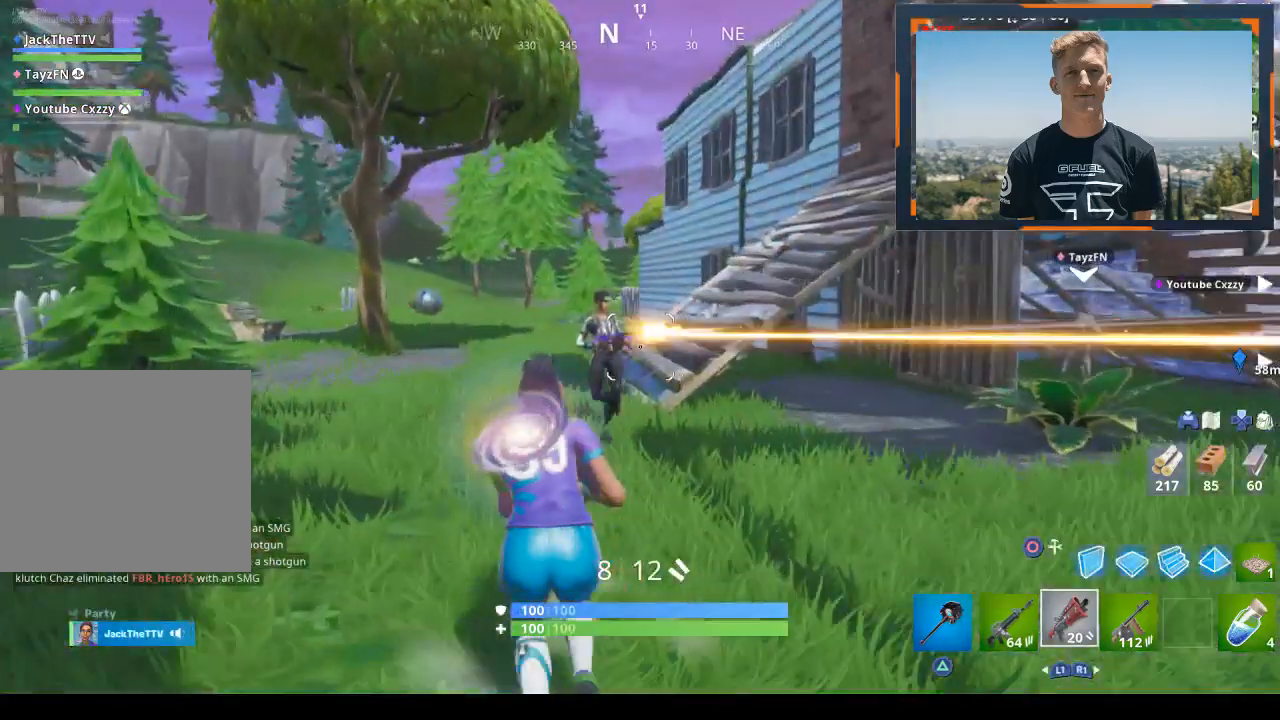
{"buttons": [], "left_stick": "down-left", "right_stick": "center", "events": [[267, "left_stick", "down-left"], [267, "right_stick", "down"], [333, "right_stick", "center"]]}
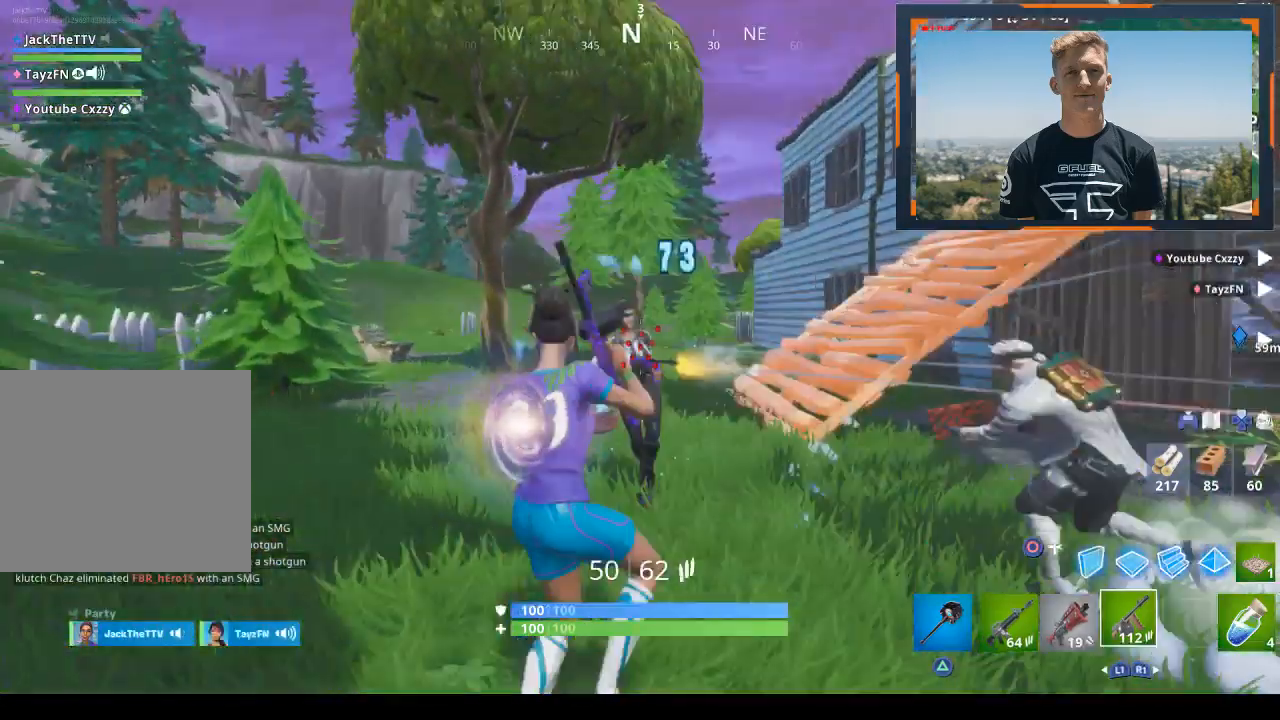
{"buttons": ["L2", "R2"], "left_stick": "down-right", "right_stick": "center", "events": [[433, "R2", "down"], [433, "left_stick", "down-right"], [467, "L2", "down"]]}
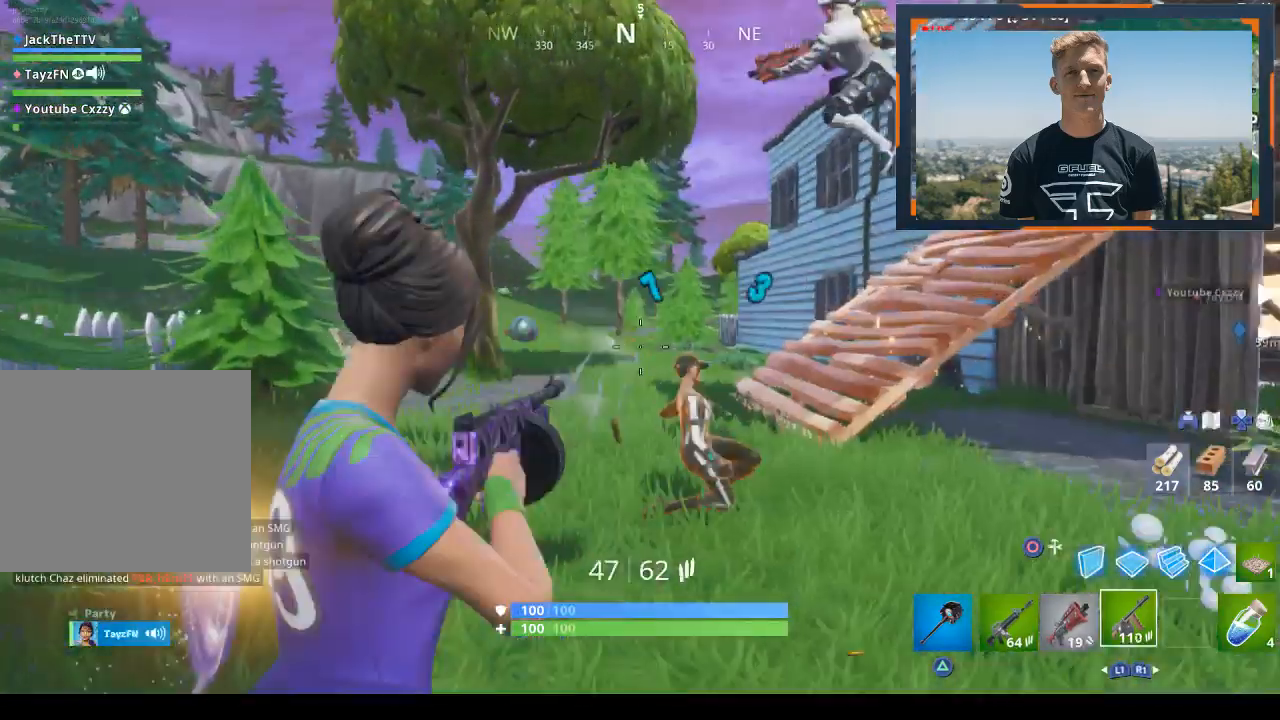
{"buttons": [], "left_stick": "left", "right_stick": "center", "events": [[100, "L2", "up"], [100, "R2", "up"], [133, "L1", "down"], [133, "right_stick", "right"], [167, "left_stick", "down"], [400, "L1", "up"], [400, "left_stick", "down-left"], [400, "right_stick", "center"], [500, "left_stick", "left"]]}
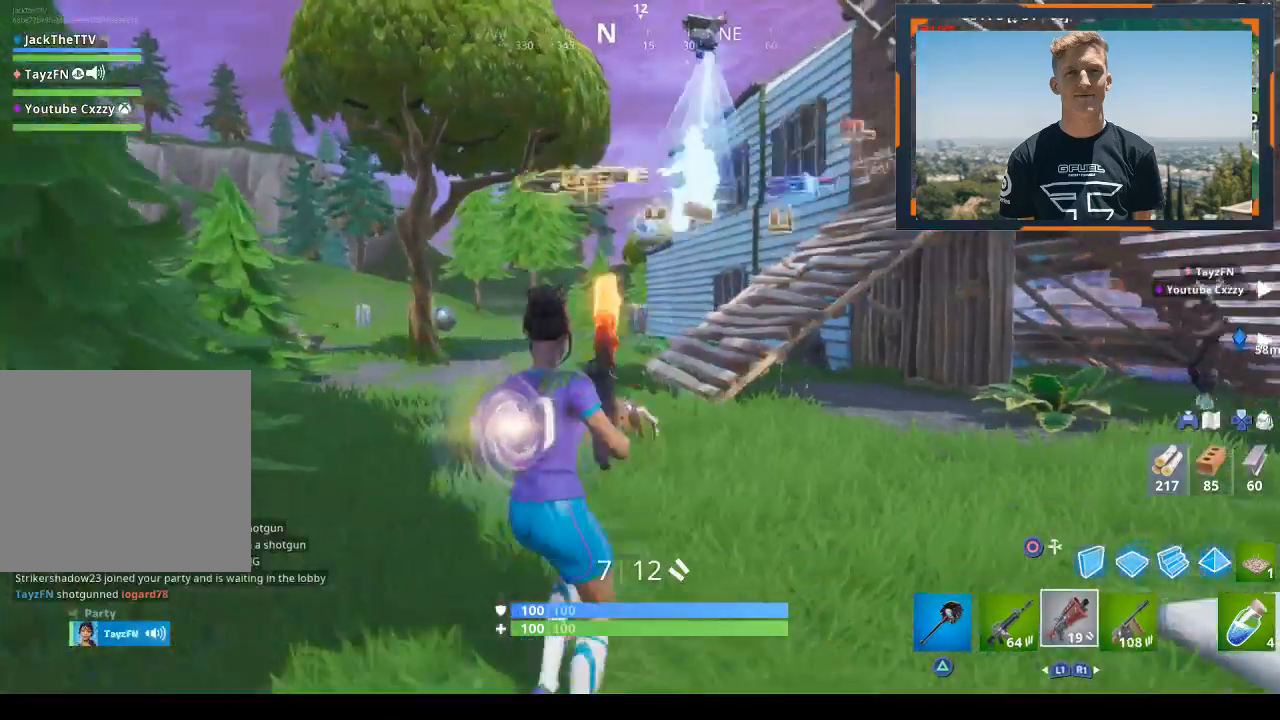
{"buttons": [], "left_stick": "up", "right_stick": "right", "events": [[33, "left_stick", "up-left"], [33, "right_stick", "right"], [233, "right_stick", "down-right"], [467, "left_stick", "up"], [467, "right_stick", "right"]]}
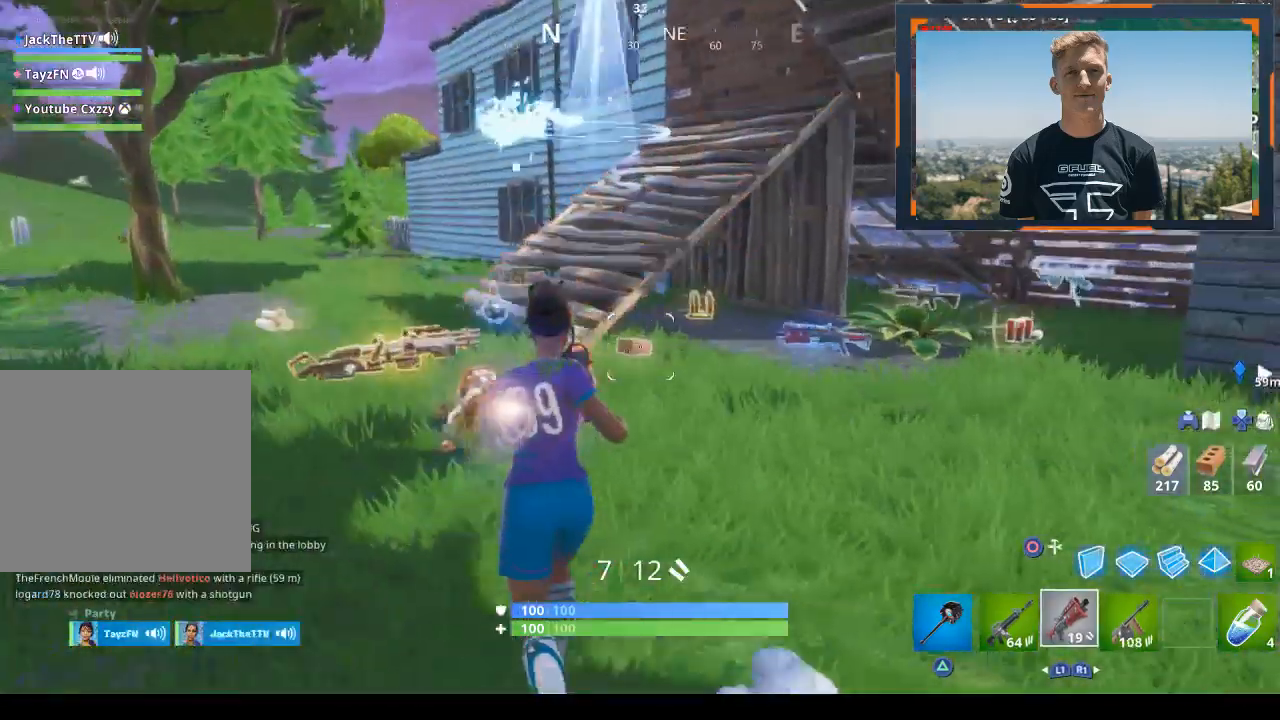
{"buttons": [], "left_stick": "up", "right_stick": "center", "events": [[433, "right_stick", "center"]]}
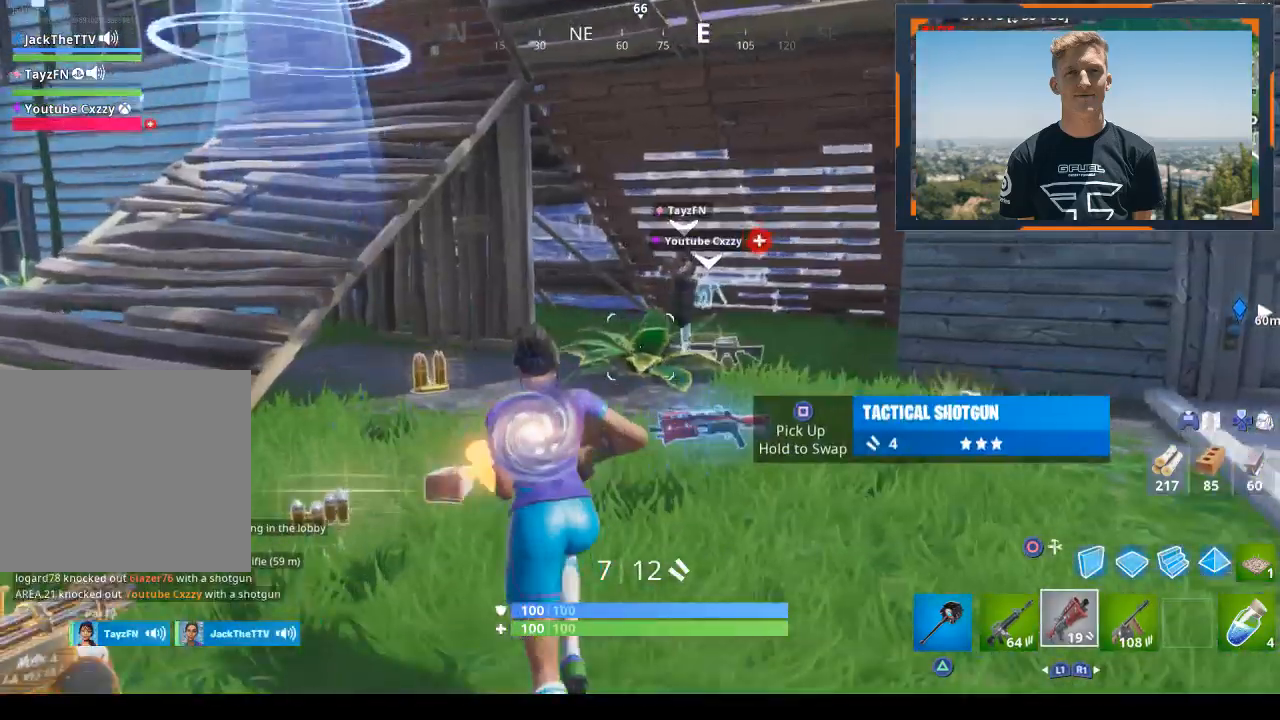
{"buttons": [], "left_stick": "left", "right_stick": "center", "events": [[167, "left_stick", "up-left"], [400, "left_stick", "left"]]}